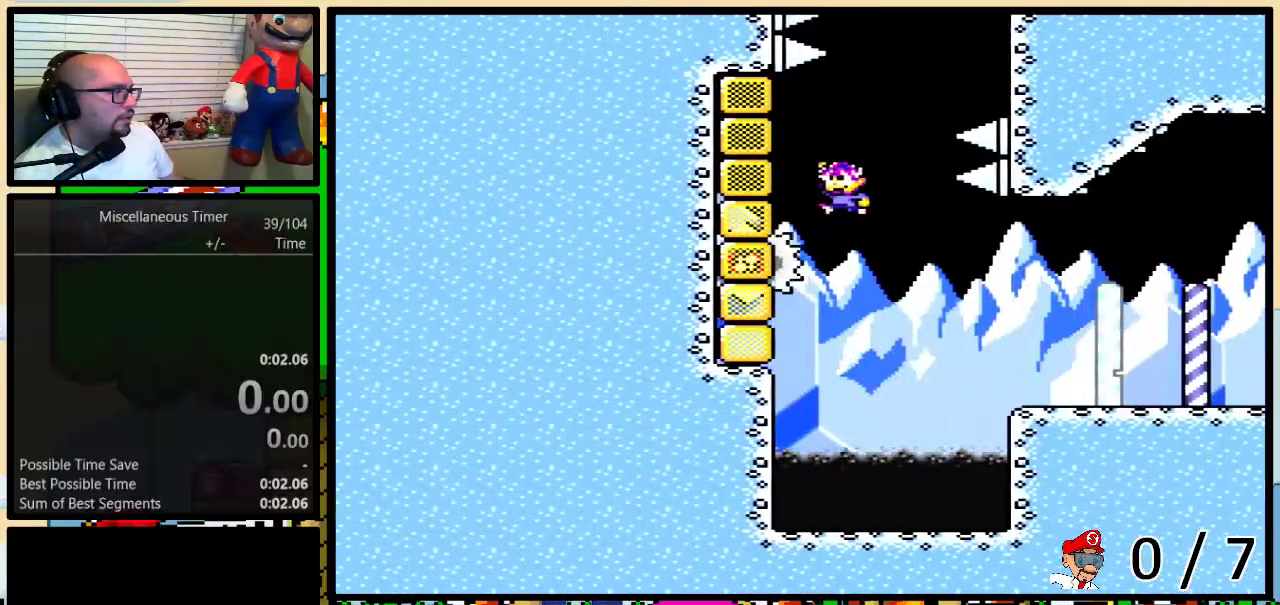
Gameplay with a controller (Nintendo layout); each line is a JSON object with the inputs held at the frame after it. "events" lists button and stick changes between this image and that frame as [ms after this image, input, new state], when the widget could be followed in between. Not read: L1 L3 R1 R3.
{"buttons": ["B", "Y", "DPAD_UP", "DPAD_RIGHT"], "events": [[183, "DPAD_LEFT", "up"], [217, "DPAD_RIGHT", "down"]]}
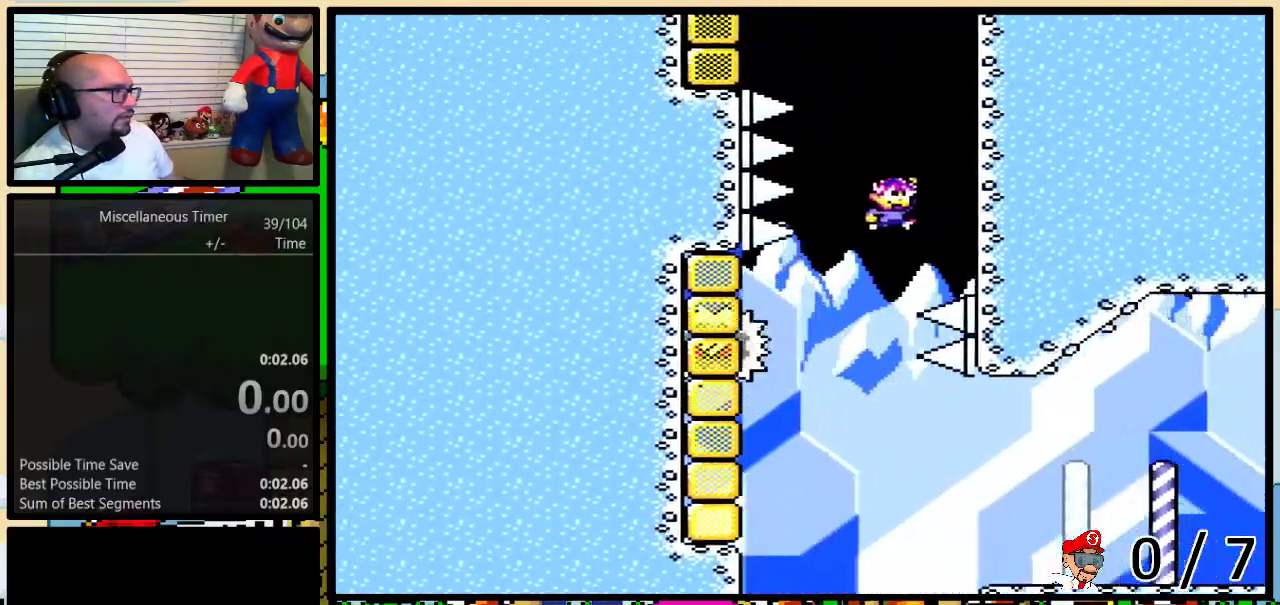
{"buttons": ["Y", "DPAD_UP"], "events": [[250, "DPAD_RIGHT", "up"], [283, "B", "up"]]}
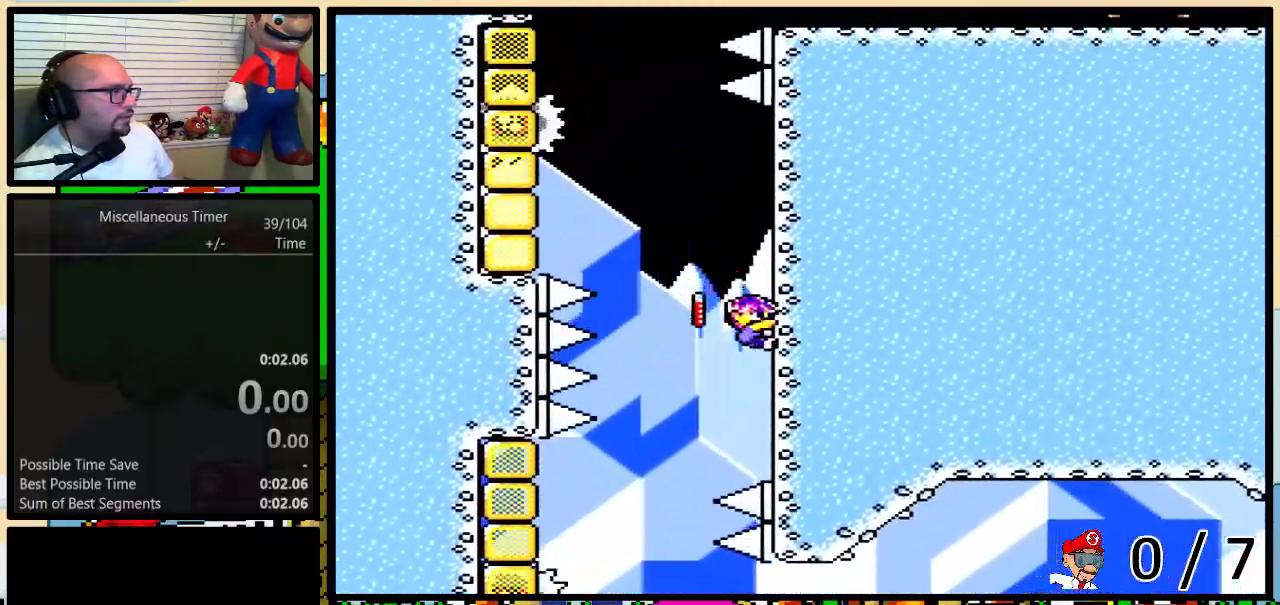
{"buttons": ["B", "Y", "DPAD_UP", "DPAD_LEFT"], "events": [[33, "DPAD_LEFT", "down"], [117, "B", "down"]]}
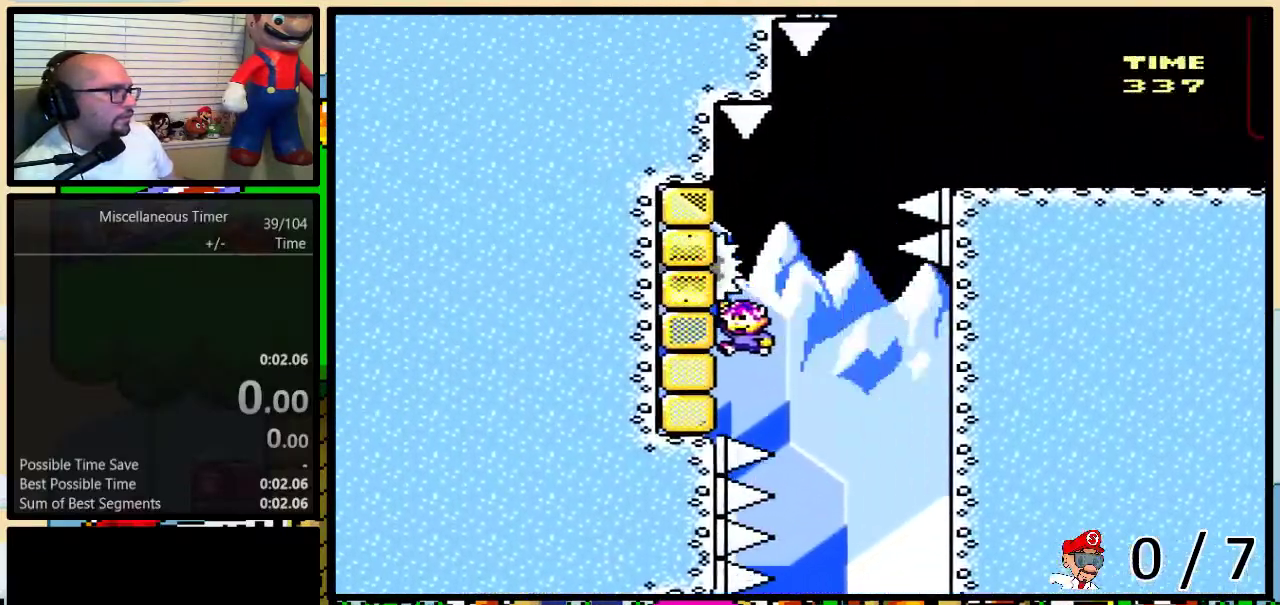
{"buttons": ["B", "Y", "DPAD_UP", "DPAD_RIGHT"], "events": [[117, "DPAD_LEFT", "up"], [150, "B", "up"], [183, "DPAD_RIGHT", "down"], [317, "B", "down"]]}
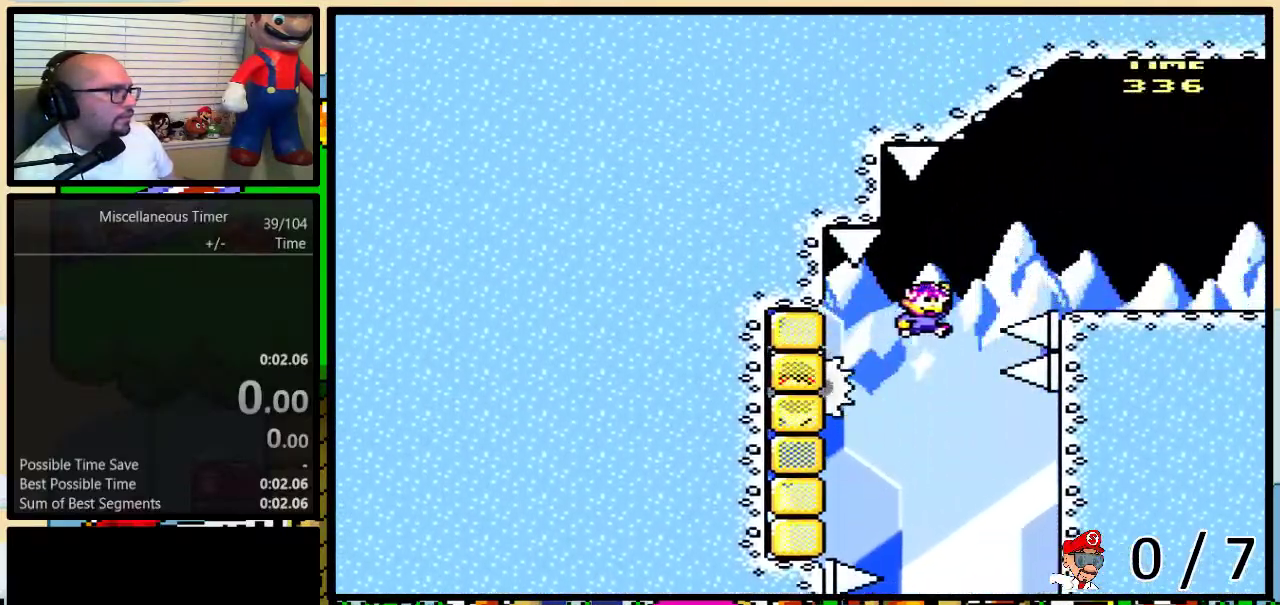
{"buttons": ["Y", "DPAD_UP", "DPAD_RIGHT"], "events": [[217, "B", "up"]]}
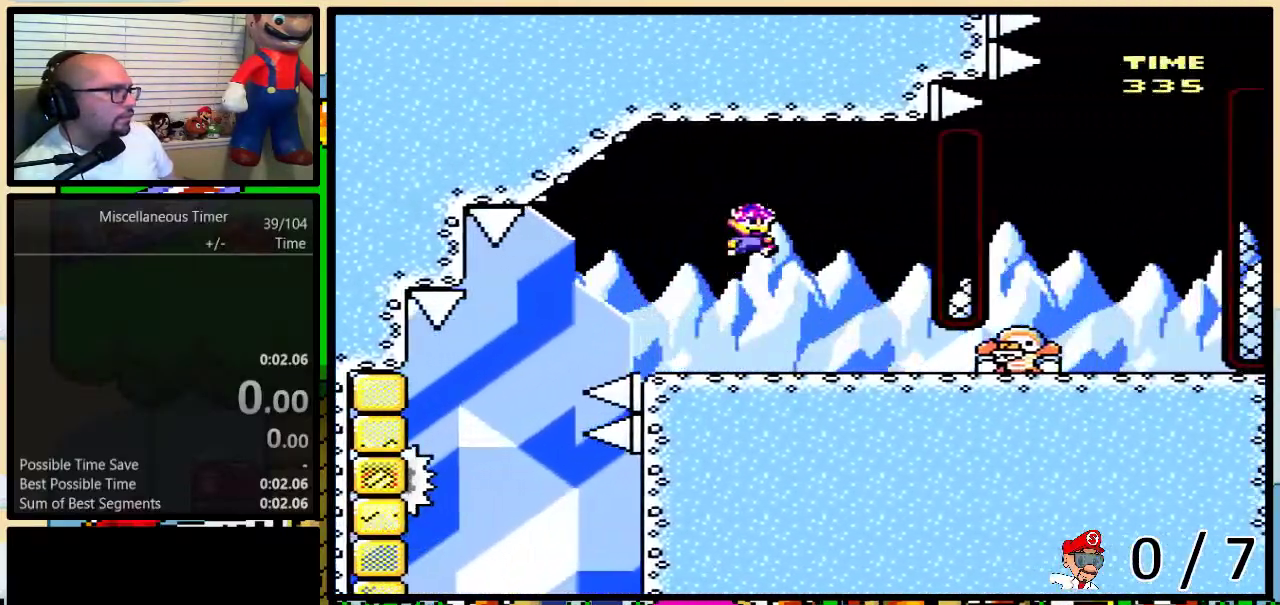
{"buttons": ["Y", "DPAD_UP", "DPAD_RIGHT"], "events": []}
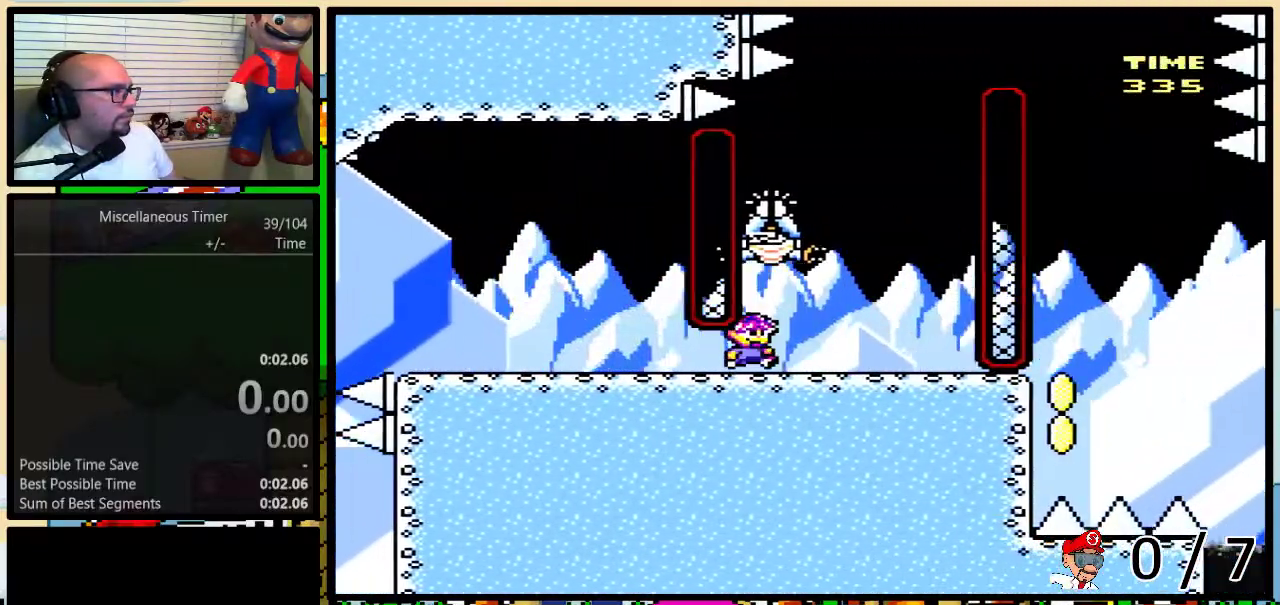
{"buttons": ["Y"], "events": [[50, "DPAD_RIGHT", "up"], [83, "B", "down"], [83, "DPAD_LEFT", "down"], [300, "B", "up"], [400, "DPAD_UP", "up"], [433, "DPAD_LEFT", "up"]]}
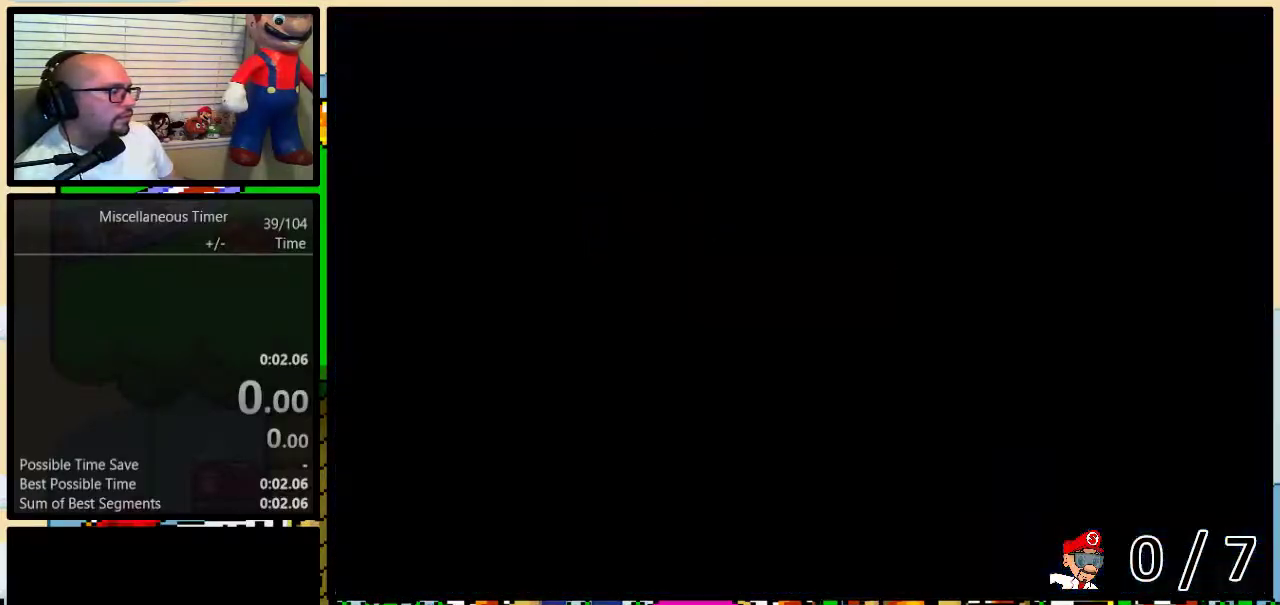
{"buttons": ["B", "Y", "DPAD_UP", "DPAD_LEFT"], "events": [[17, "DPAD_UP", "down"], [50, "DPAD_LEFT", "down"], [400, "B", "down"]]}
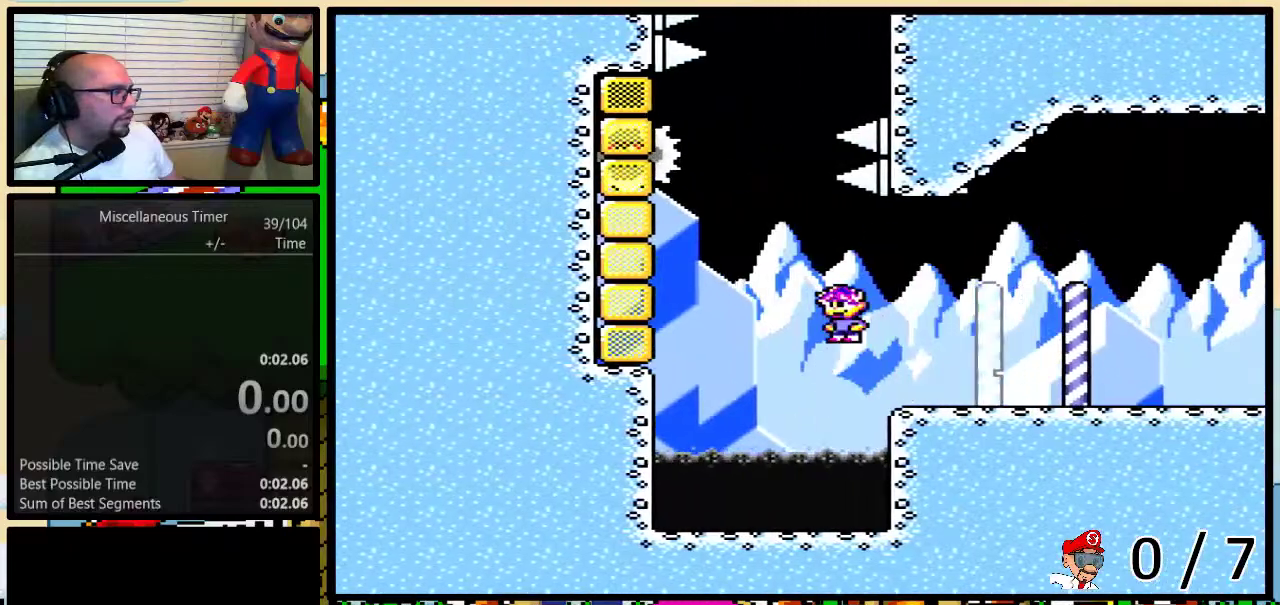
{"buttons": ["B", "Y", "DPAD_UP", "DPAD_RIGHT"], "events": [[467, "DPAD_LEFT", "up"], [500, "DPAD_RIGHT", "down"]]}
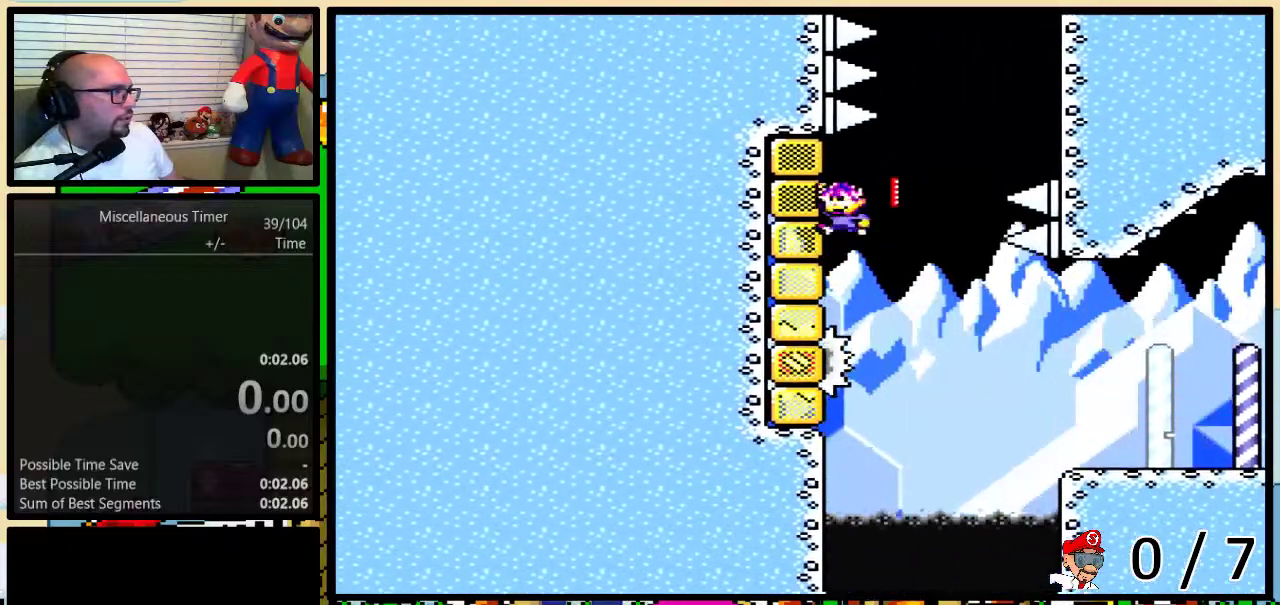
{"buttons": ["B", "Y", "DPAD_UP", "DPAD_RIGHT"], "events": []}
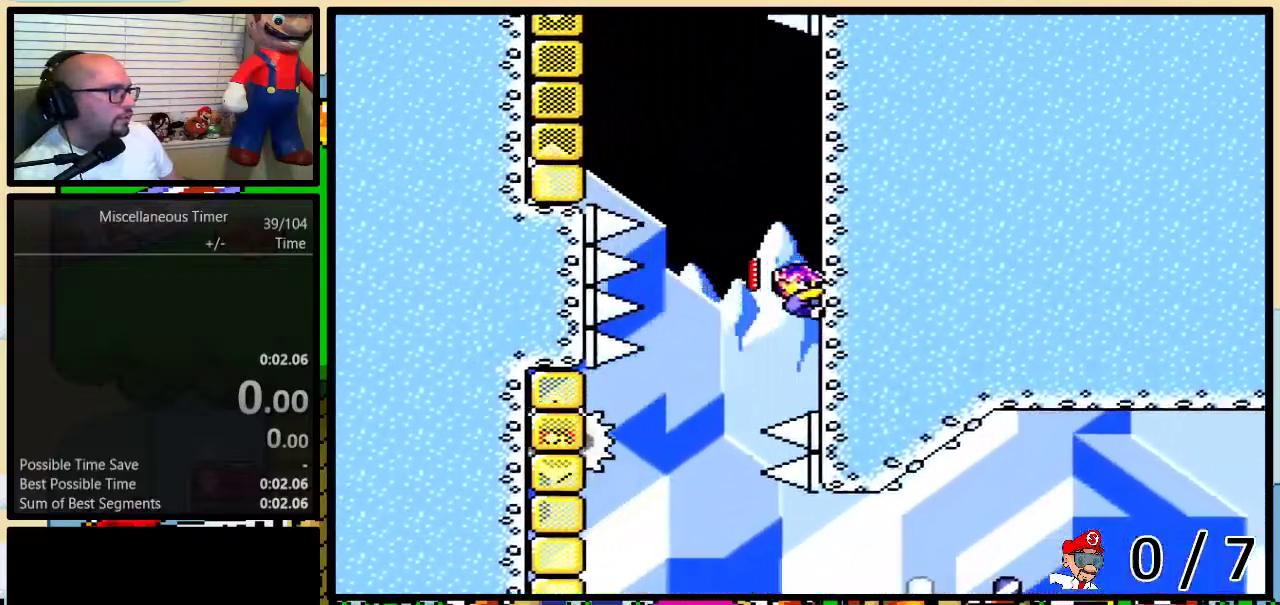
{"buttons": ["B", "Y", "DPAD_UP", "DPAD_LEFT"], "events": [[33, "DPAD_RIGHT", "up"], [67, "B", "up"], [267, "DPAD_LEFT", "down"], [333, "B", "down"]]}
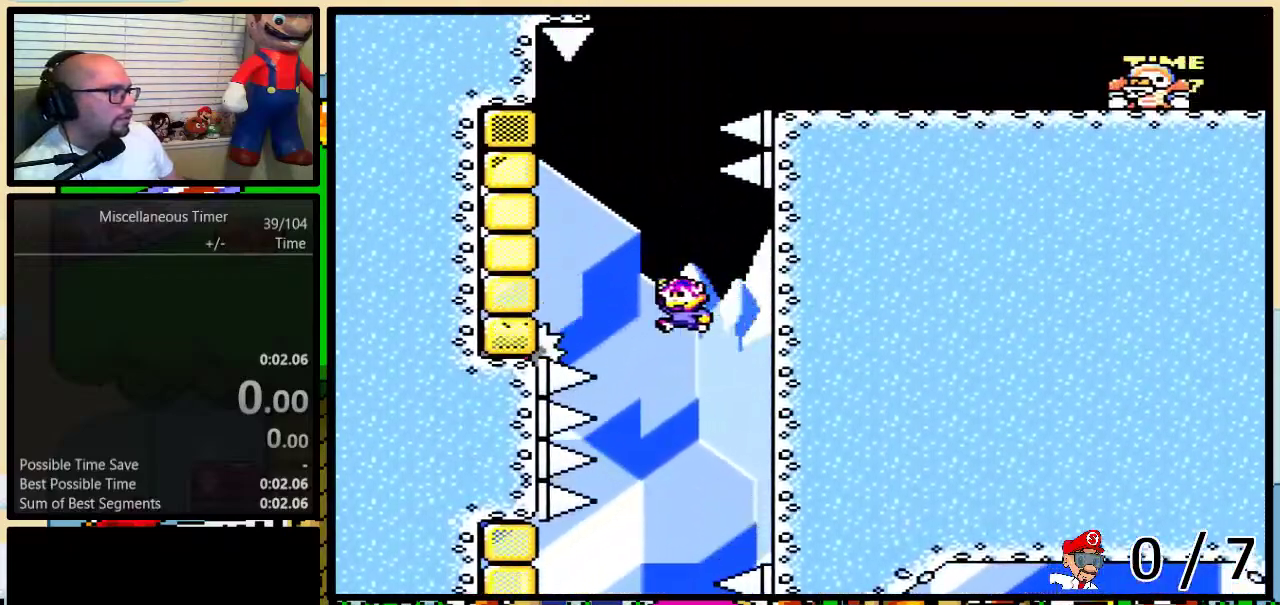
{"buttons": ["Y", "DPAD_UP", "DPAD_RIGHT"], "events": [[367, "DPAD_LEFT", "up"], [400, "B", "up"], [400, "DPAD_RIGHT", "down"]]}
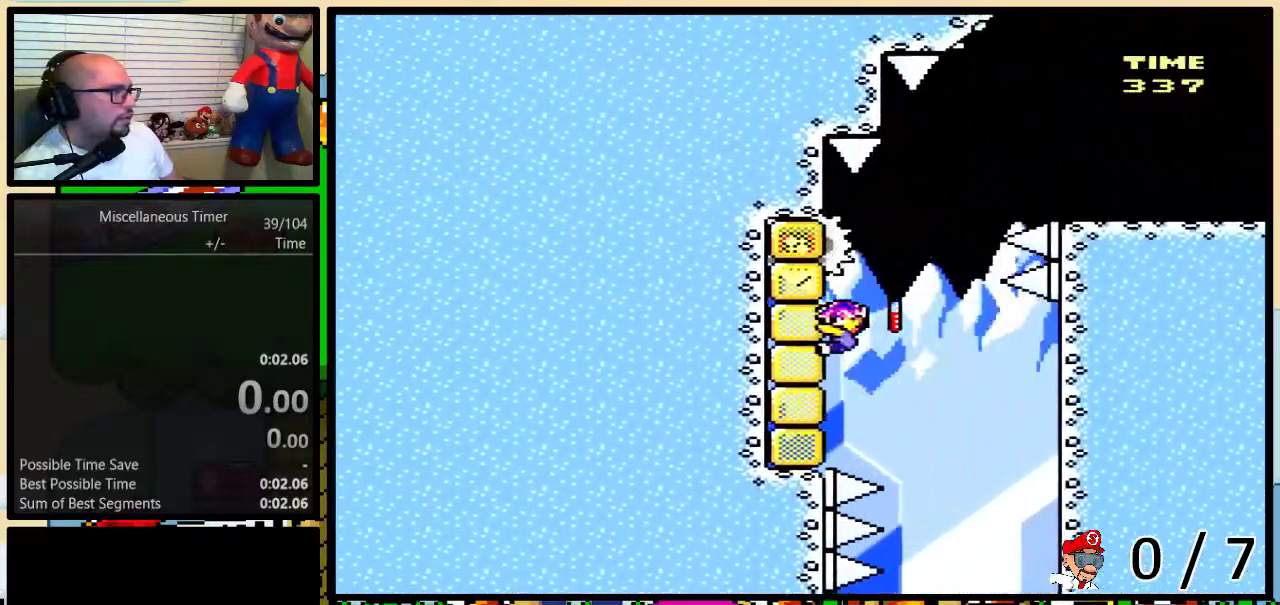
{"buttons": ["Y", "DPAD_UP", "DPAD_RIGHT"], "events": [[67, "B", "down"], [467, "B", "up"]]}
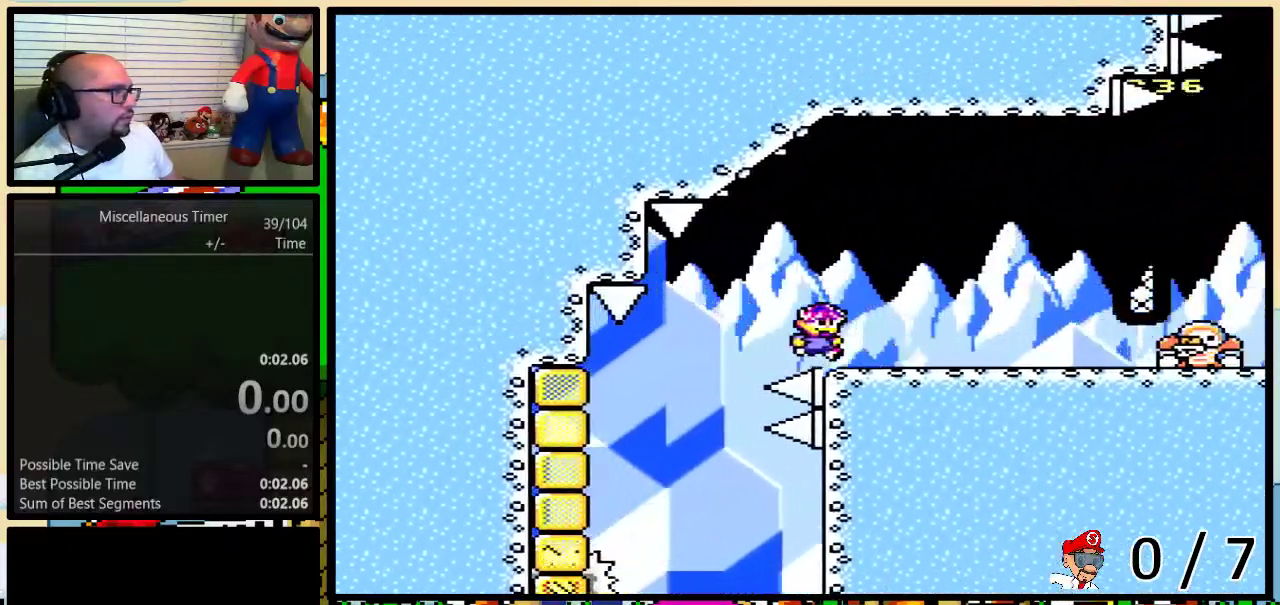
{"buttons": ["Y", "DPAD_UP", "DPAD_RIGHT"], "events": [[67, "A", "down"], [117, "A", "up"]]}
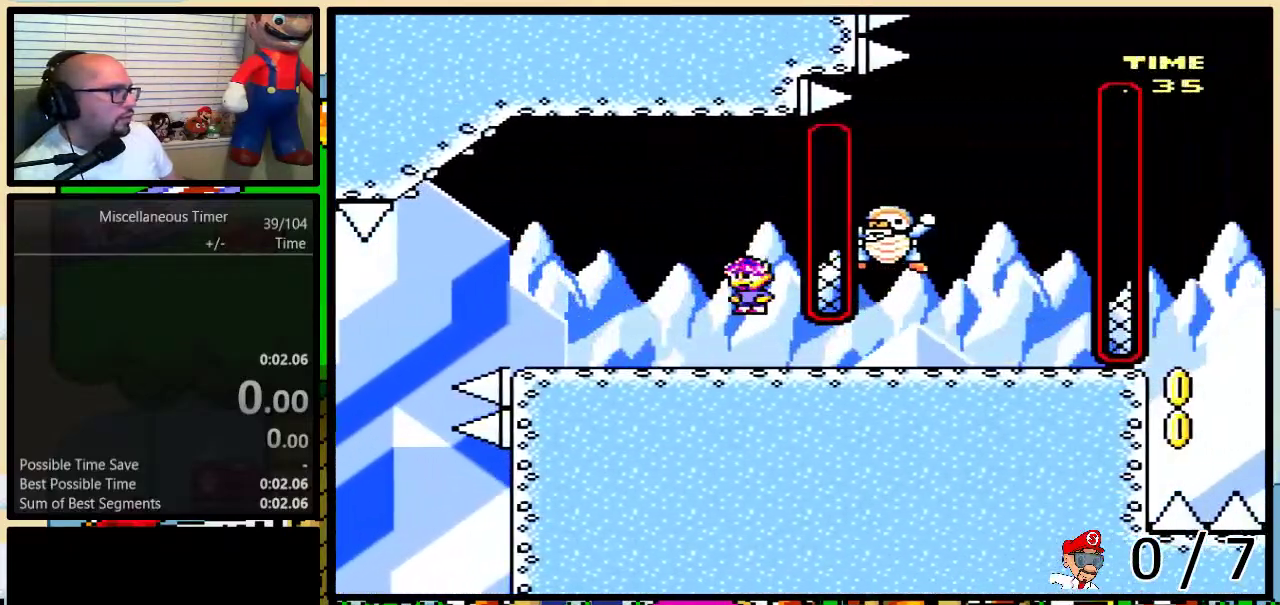
{"buttons": ["Y", "DPAD_UP", "DPAD_LEFT"], "events": [[333, "B", "down"], [333, "DPAD_LEFT", "down"], [333, "DPAD_RIGHT", "up"], [400, "DPAD_UP", "up"], [433, "B", "up"], [500, "DPAD_UP", "down"]]}
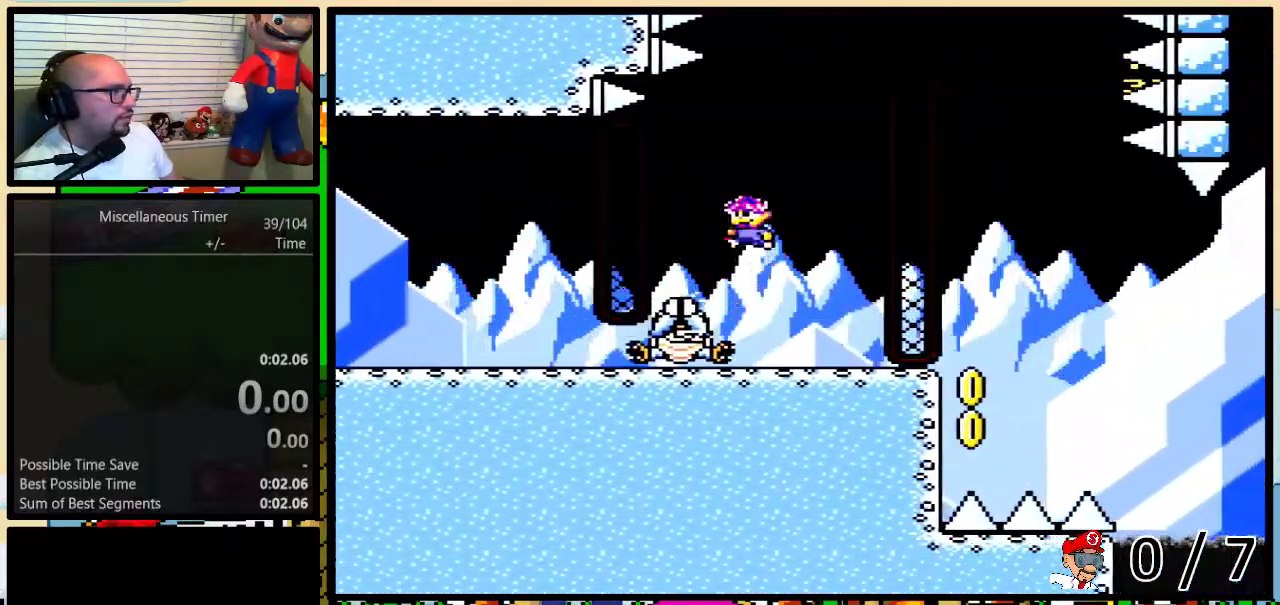
{"buttons": ["Y", "DPAD_LEFT"], "events": [[67, "DPAD_UP", "up"], [150, "B", "down"], [150, "DPAD_UP", "down"], [217, "DPAD_LEFT", "up"], [217, "DPAD_RIGHT", "down"], [250, "DPAD_UP", "up"], [333, "DPAD_RIGHT", "up"], [433, "B", "up"], [467, "DPAD_LEFT", "down"]]}
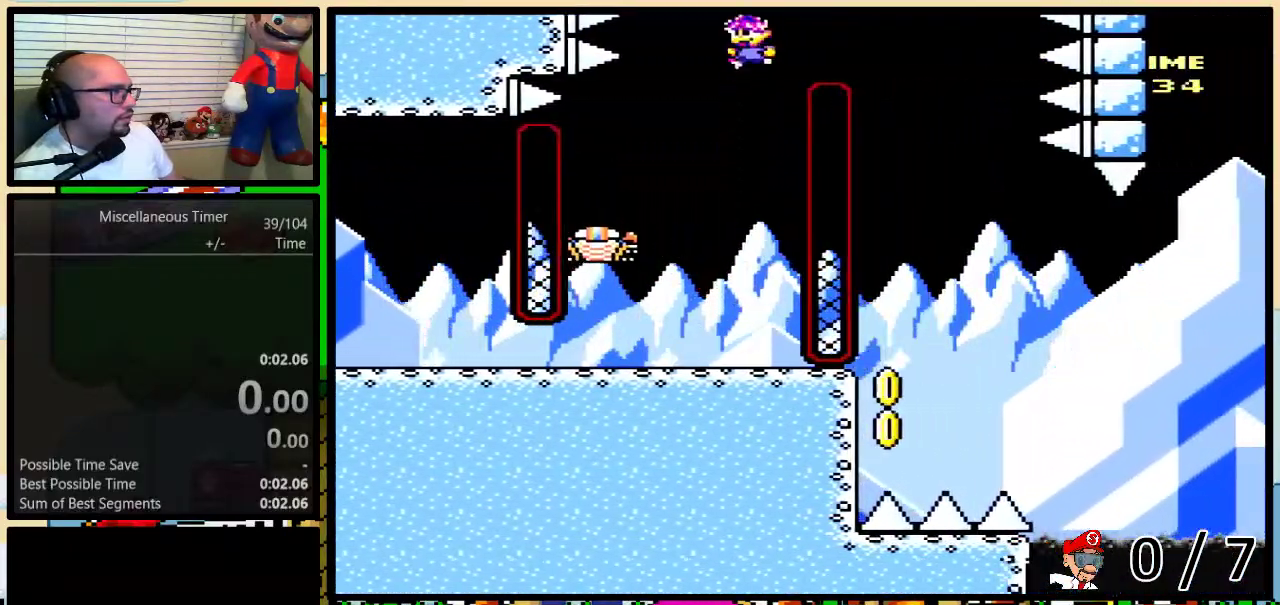
{"buttons": ["B", "Y", "DPAD_UP", "DPAD_LEFT"], "events": [[33, "DPAD_UP", "down"], [467, "B", "down"]]}
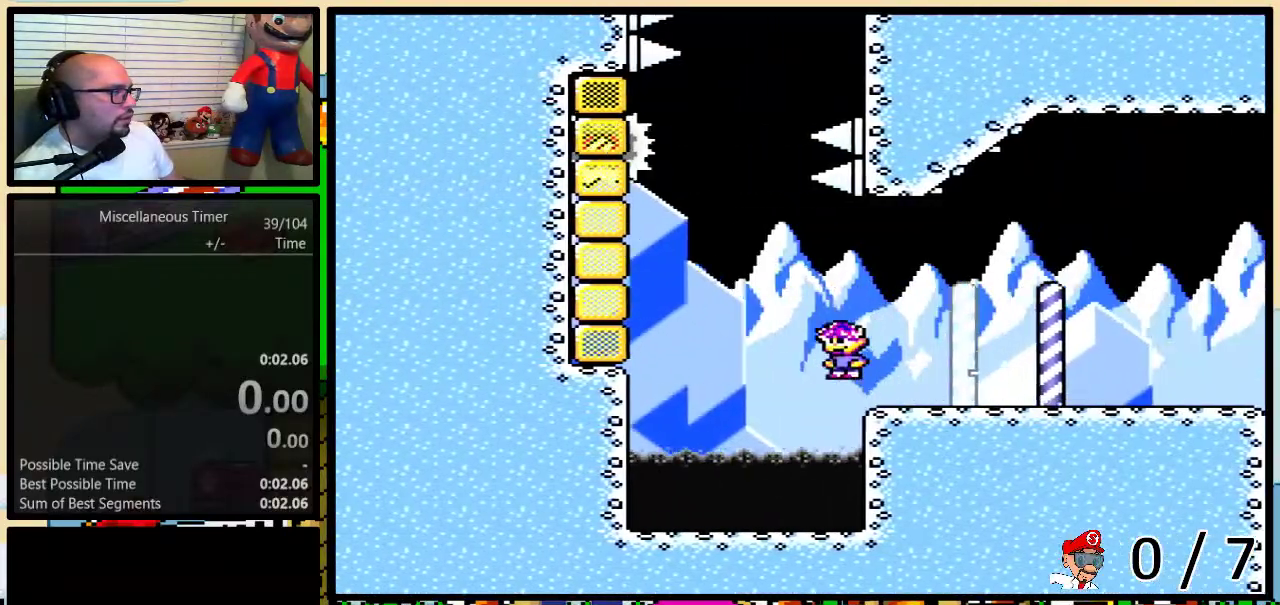
{"buttons": ["Y", "DPAD_UP"]}
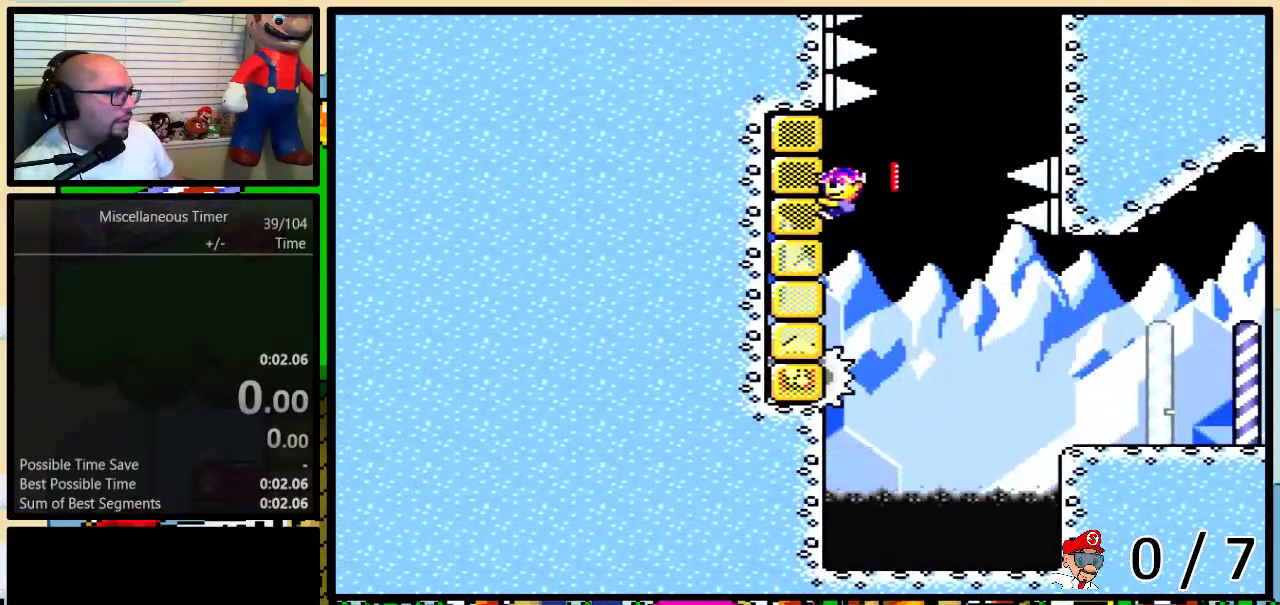
{"buttons": ["B", "Y", "DPAD_UP", "DPAD_RIGHT"]}
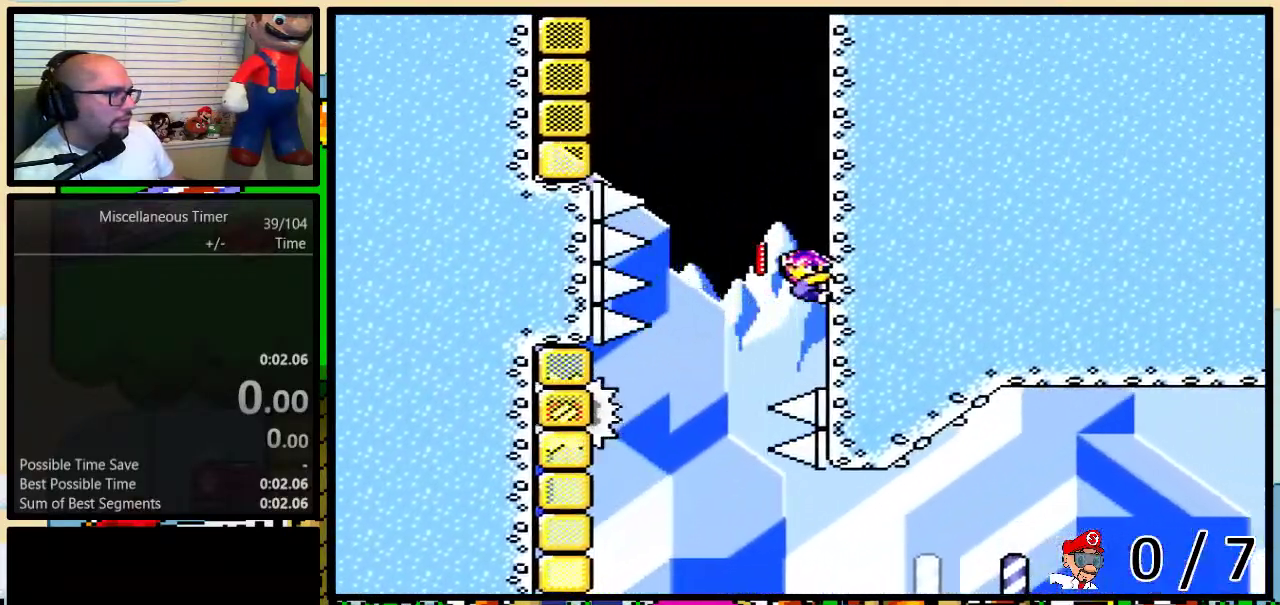
{"buttons": ["B", "Y", "DPAD_UP", "DPAD_LEFT"], "events": [[33, "B", "up"], [33, "DPAD_RIGHT", "up"], [367, "DPAD_LEFT", "down"], [433, "B", "down"]]}
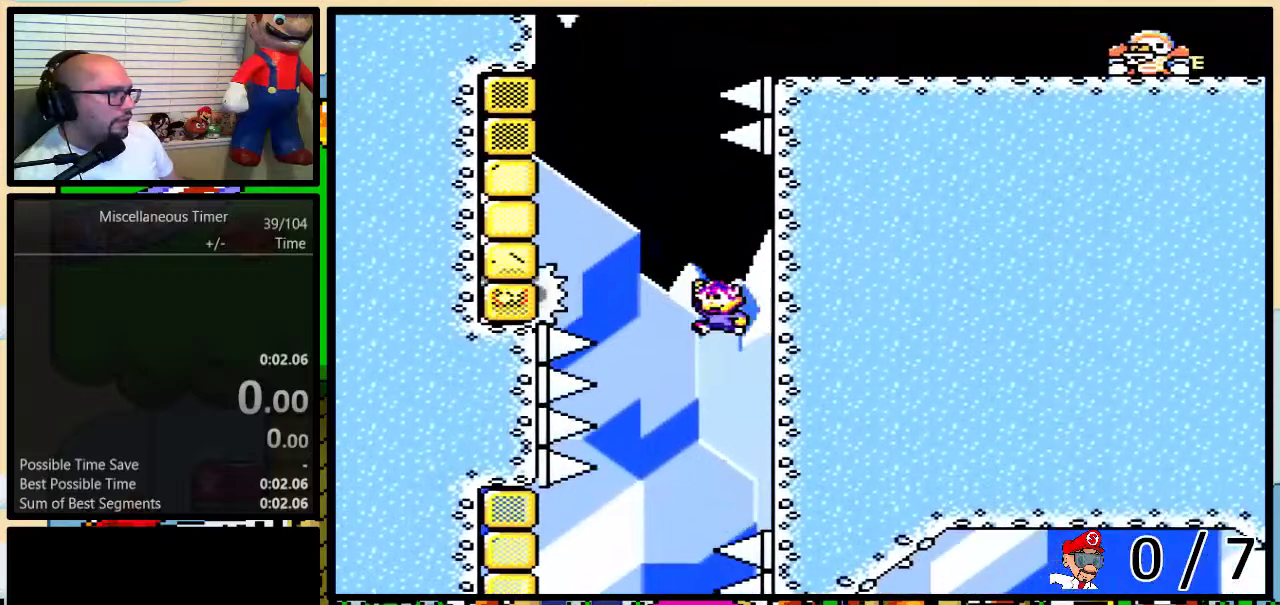
{"buttons": ["Y", "DPAD_UP", "DPAD_RIGHT"], "events": [[467, "DPAD_LEFT", "up"], [500, "B", "up"], [500, "DPAD_RIGHT", "down"]]}
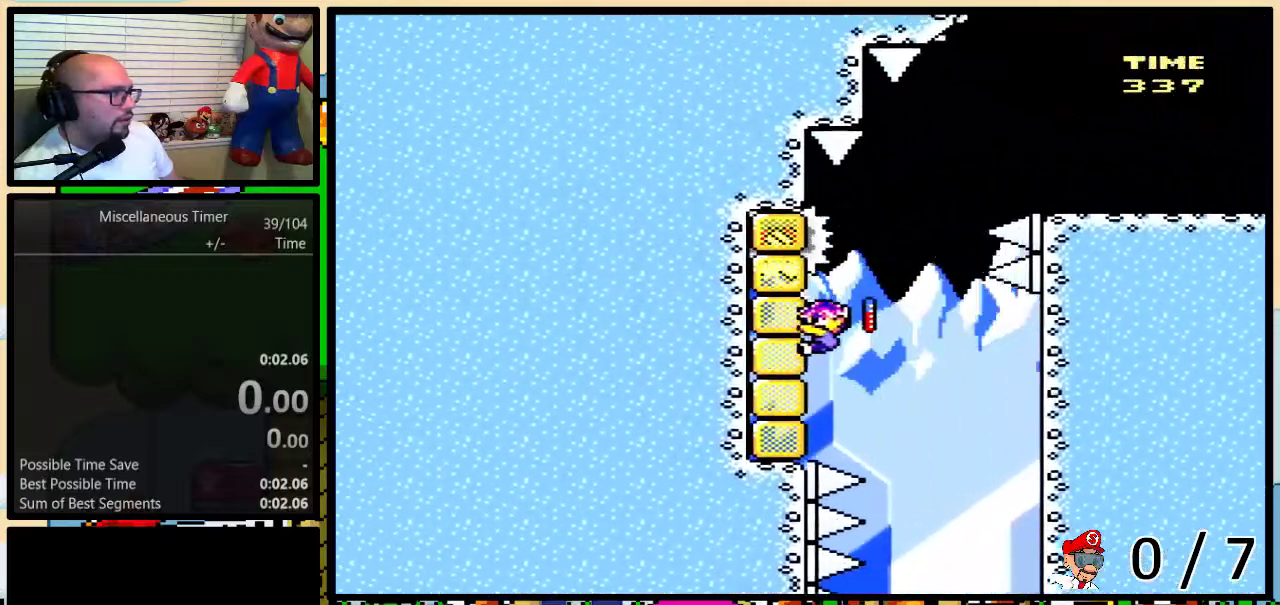
{"buttons": ["B", "Y", "DPAD_UP", "DPAD_RIGHT"], "events": [[150, "B", "down"]]}
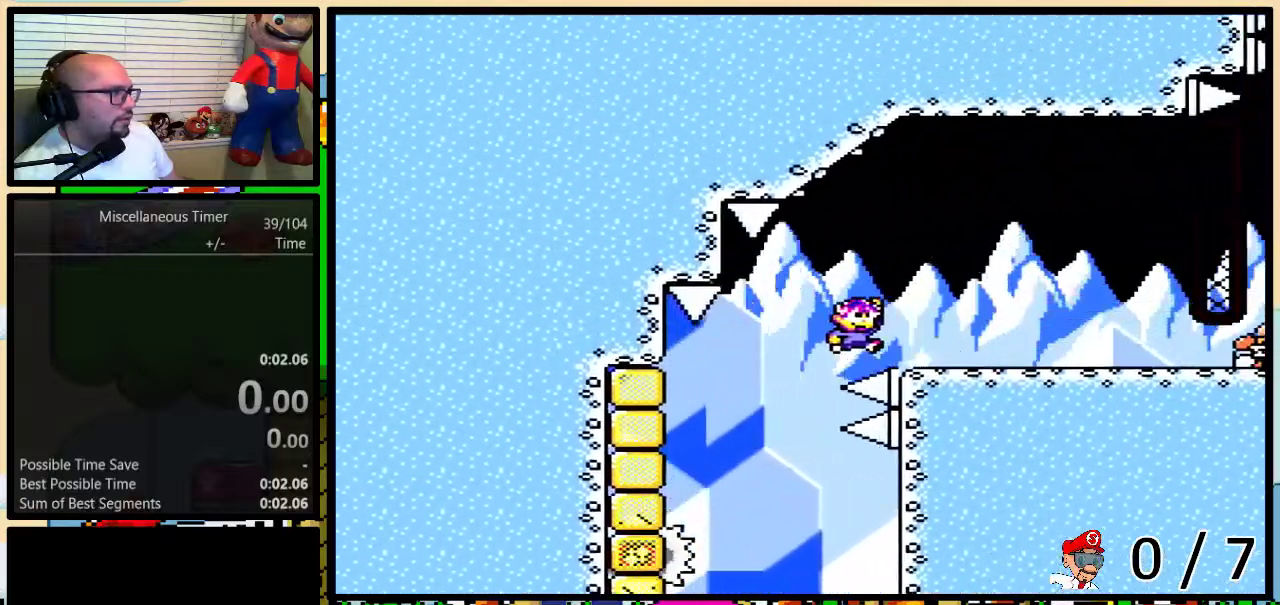
{"buttons": ["Y", "DPAD_UP", "DPAD_RIGHT"], "events": [[17, "B", "up"]]}
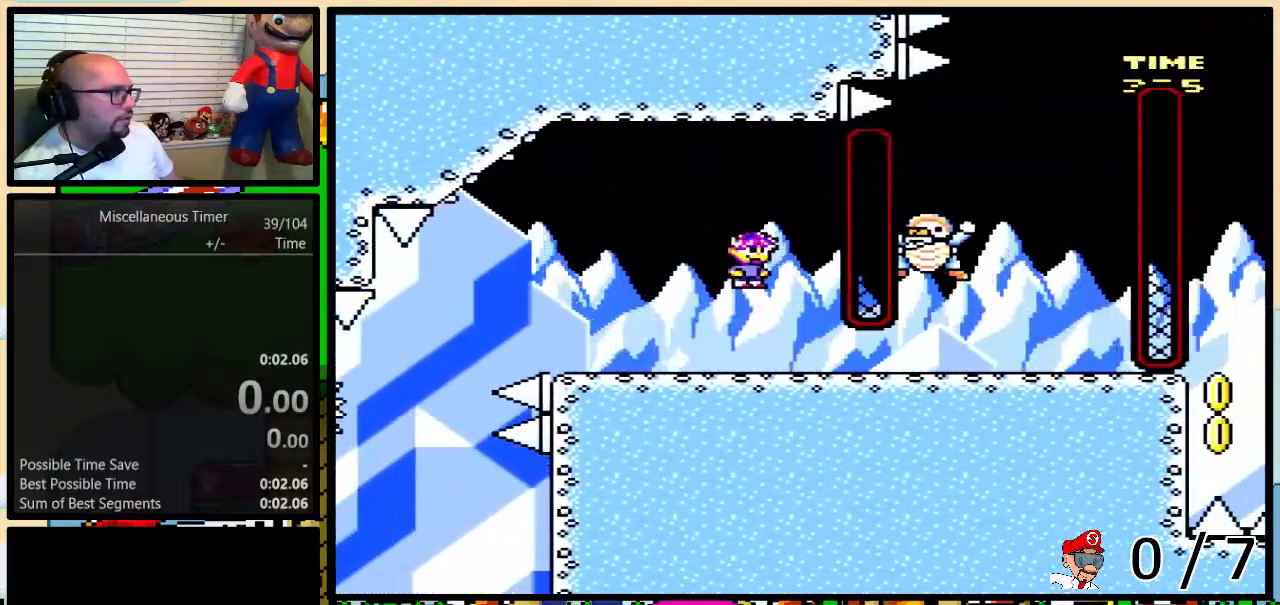
{"buttons": ["B", "Y", "DPAD_LEFT"], "events": [[400, "B", "down"], [433, "DPAD_LEFT", "down"], [433, "DPAD_RIGHT", "up"], [500, "DPAD_UP", "up"]]}
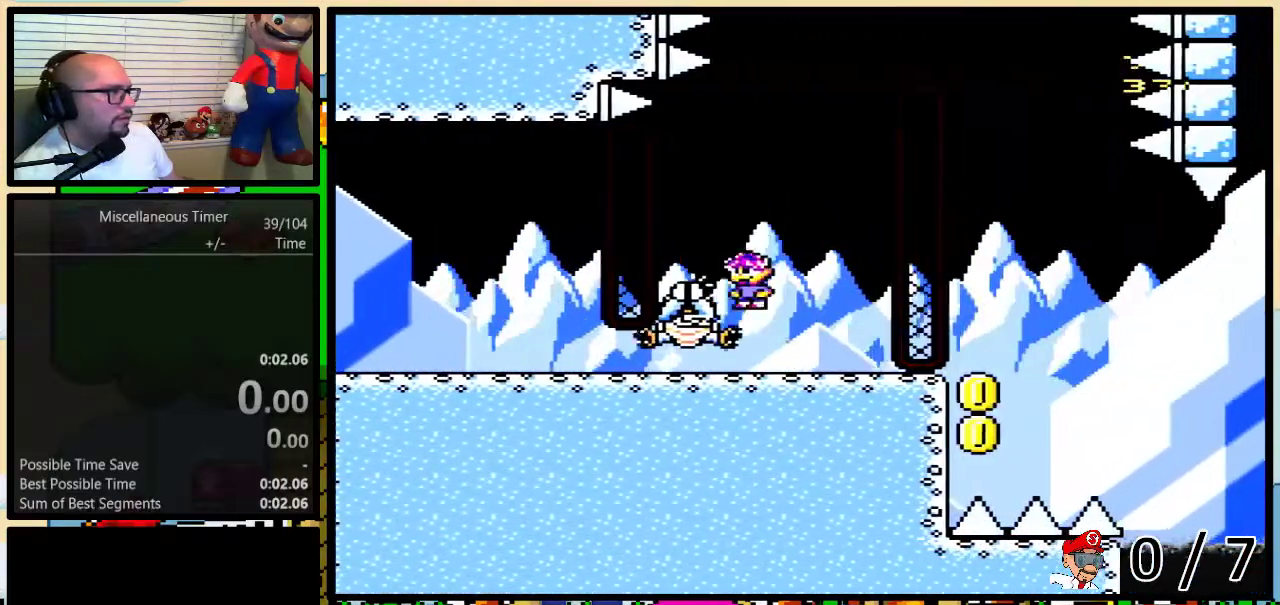
{"buttons": ["Y"], "events": [[150, "B", "up"], [217, "DPAD_UP", "down"], [283, "DPAD_LEFT", "up"], [283, "DPAD_RIGHT", "down"], [300, "B", "down"], [300, "DPAD_UP", "up"], [400, "B", "up"], [450, "DPAD_RIGHT", "up"]]}
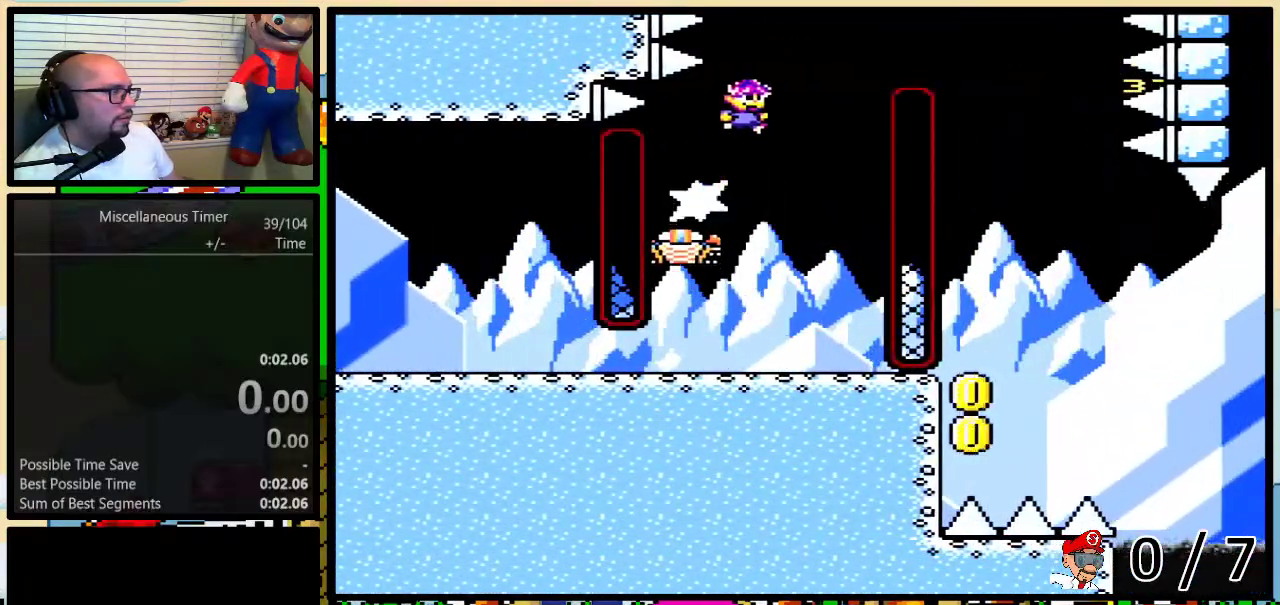
{"buttons": [], "events": [[17, "Y", "up"], [50, "START", "down"], [283, "START", "up"]]}